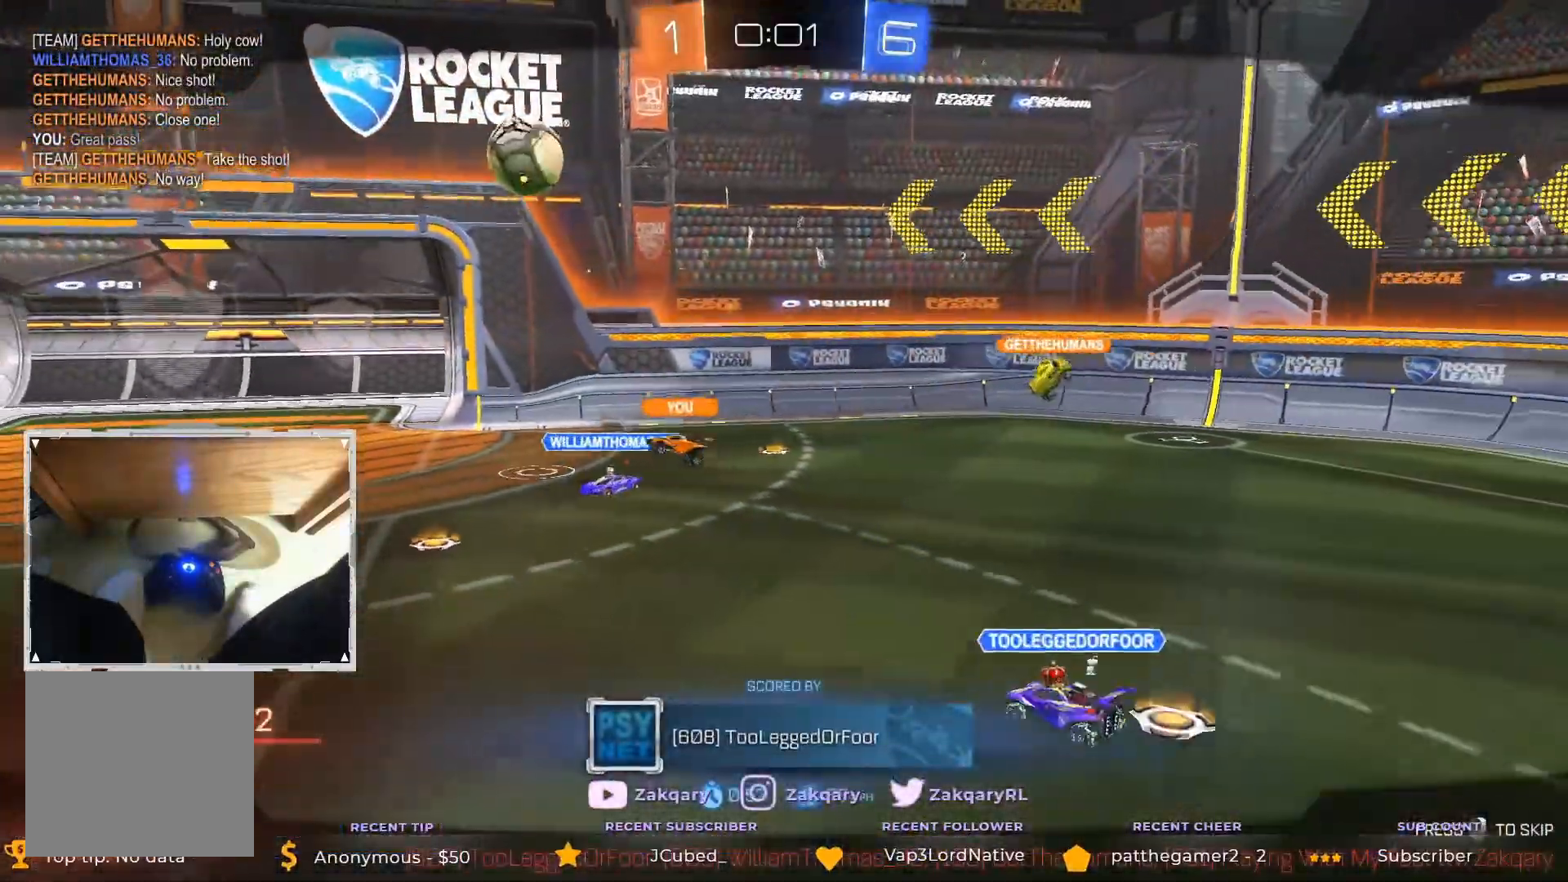
Gameplay with a controller (Xbox layout); each line is a JSON object with the inputs held at the frame after it. "events" lists button and stick changes between this image and that frame as [ms after this image, input, new state], when the widget could be followed in between. Not read: X.
{"buttons": [], "left_stick": "center", "right_stick": "center", "events": []}
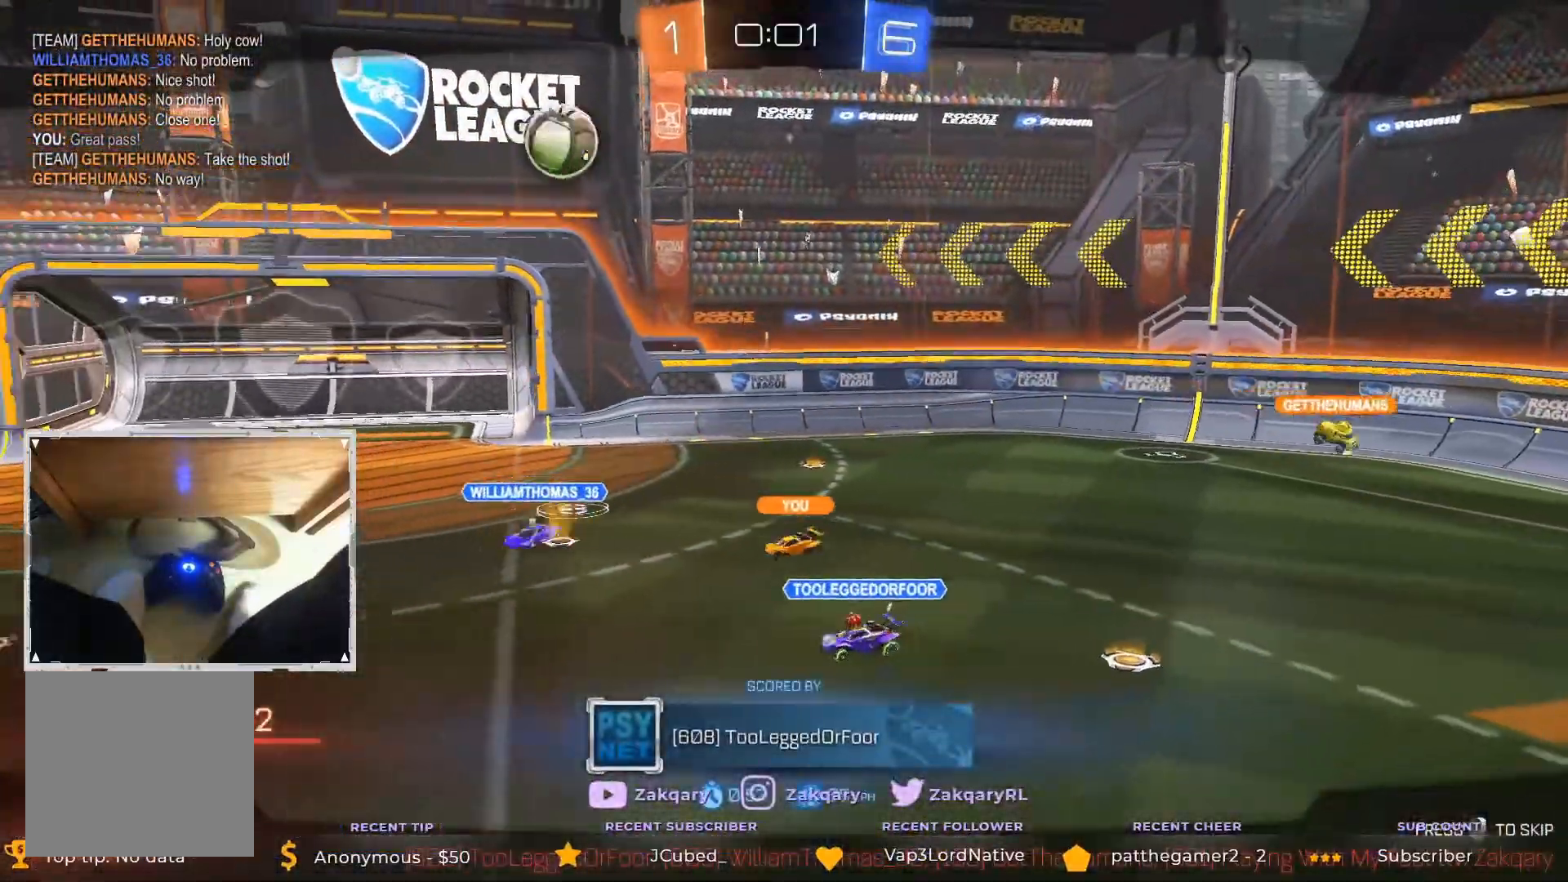
{"buttons": [], "left_stick": "center", "right_stick": "center", "events": []}
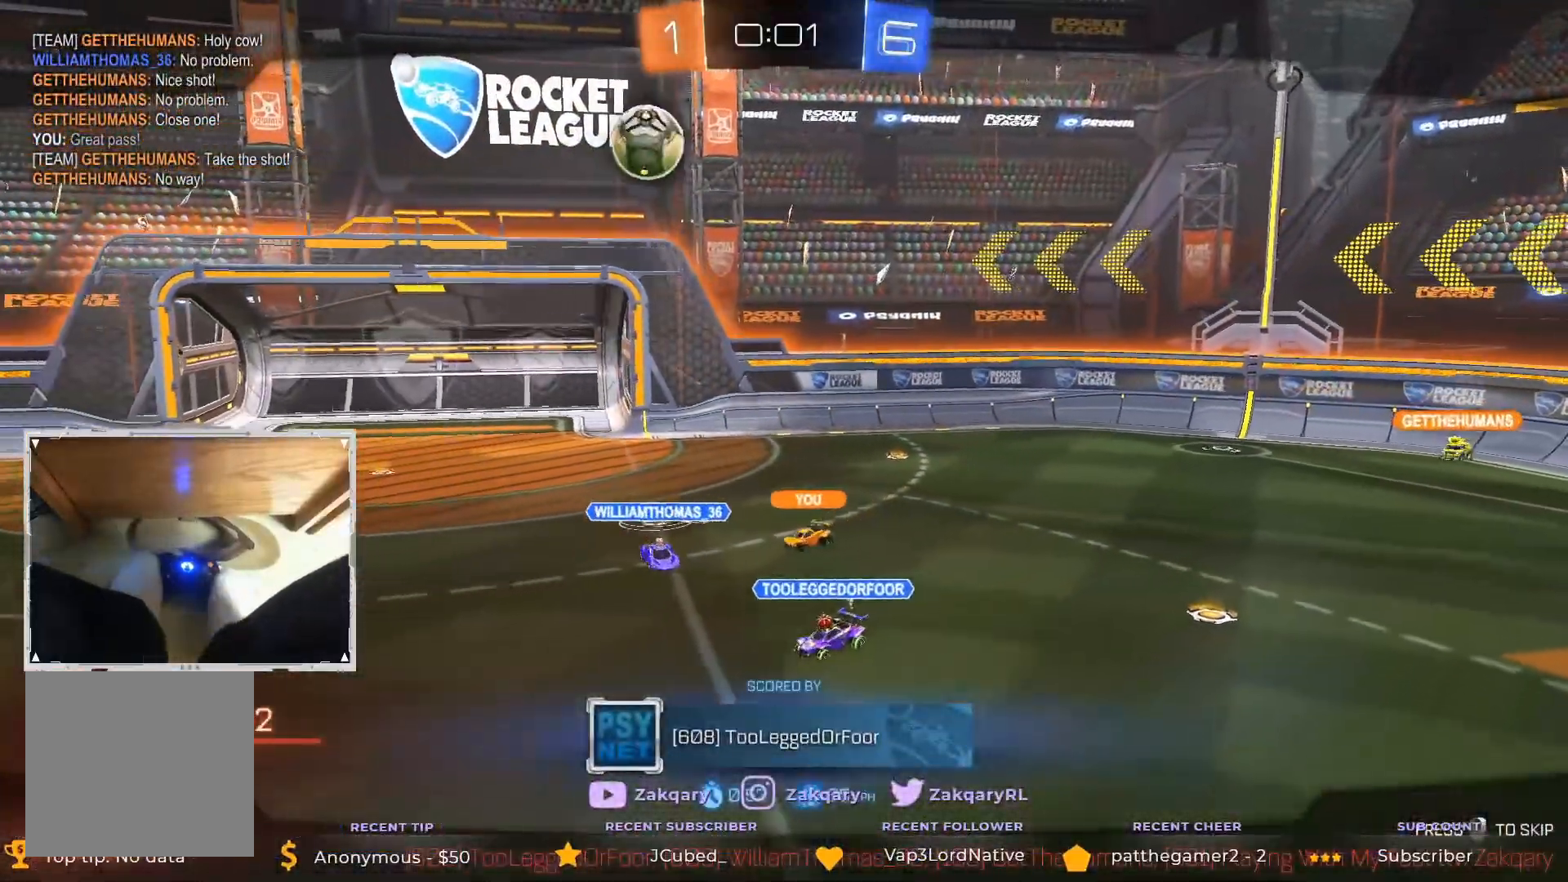
{"buttons": ["A"], "left_stick": "center", "right_stick": "center", "events": [[371, "A", "down"]]}
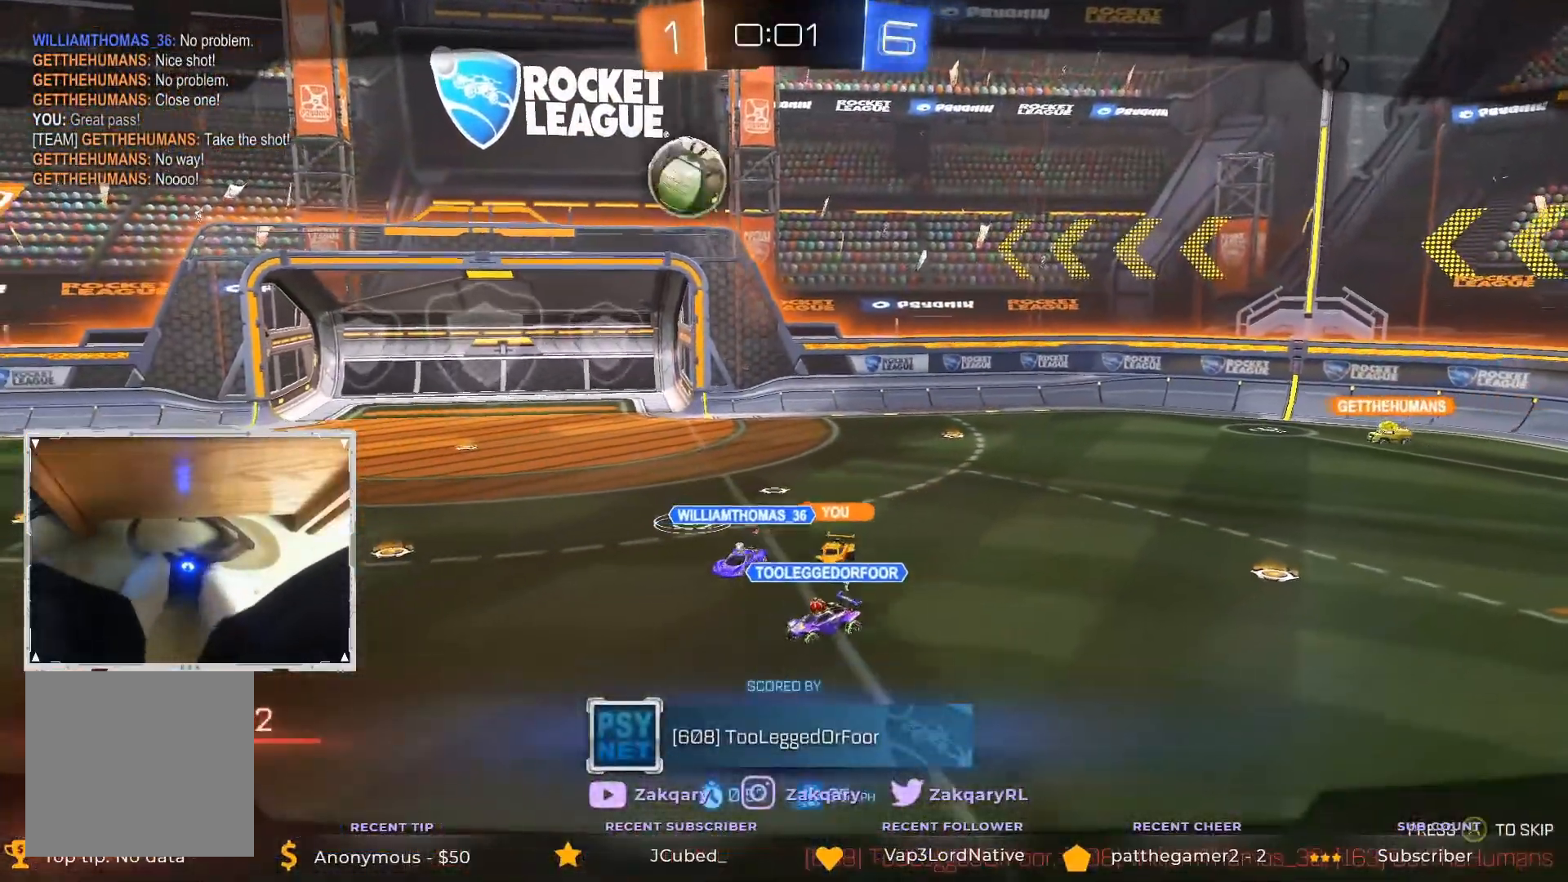
{"buttons": [], "left_stick": "center", "right_stick": "center", "events": [[33, "A", "up"]]}
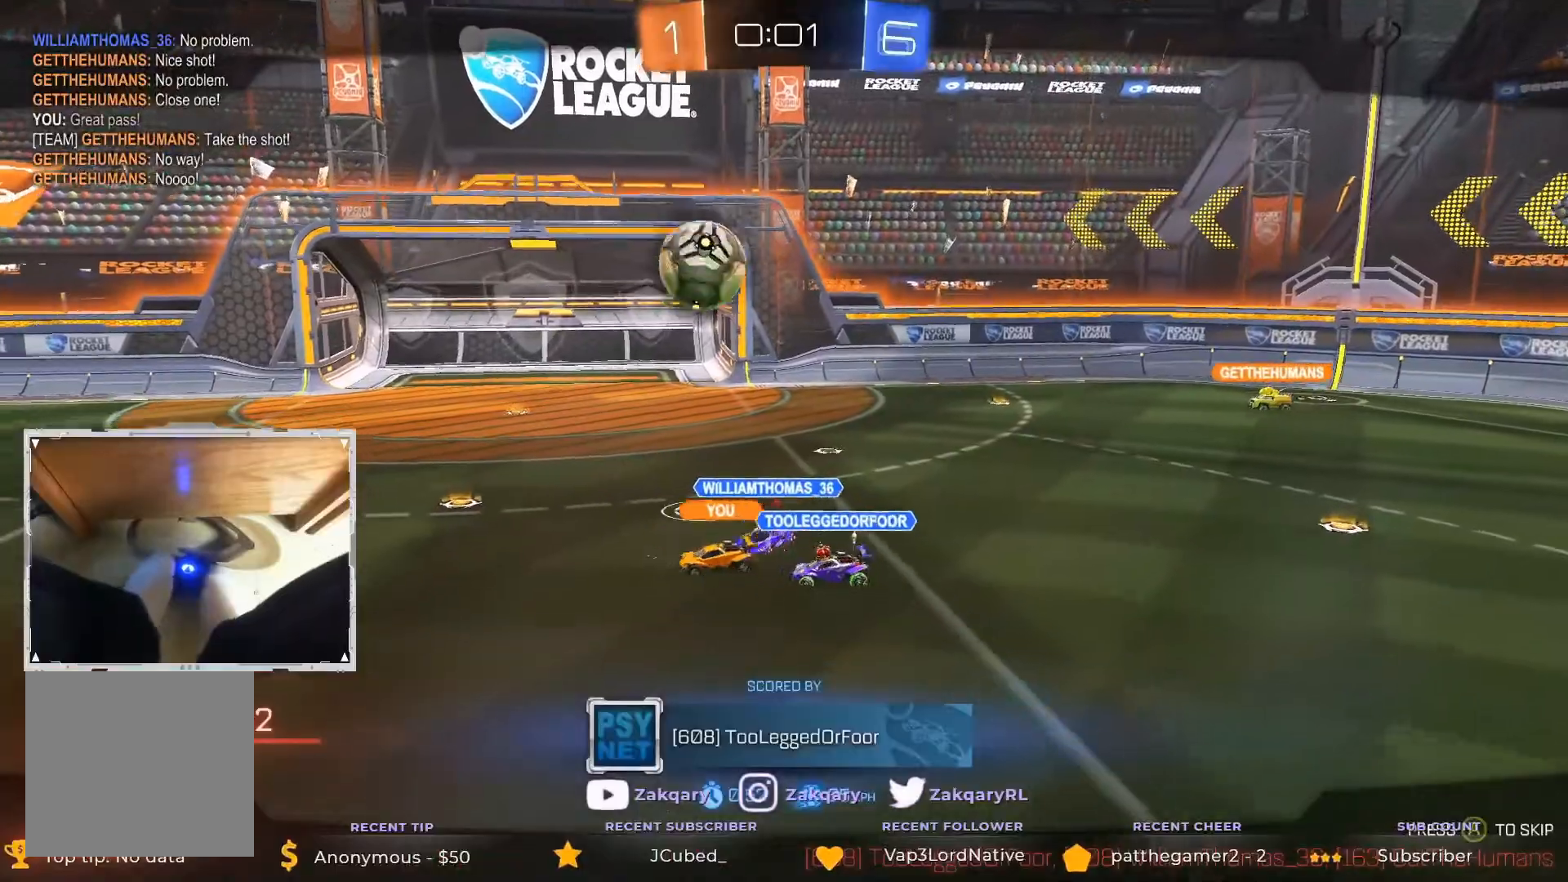
{"buttons": [], "left_stick": "down-right", "right_stick": "center", "events": [[438, "left_stick", "down-right"]]}
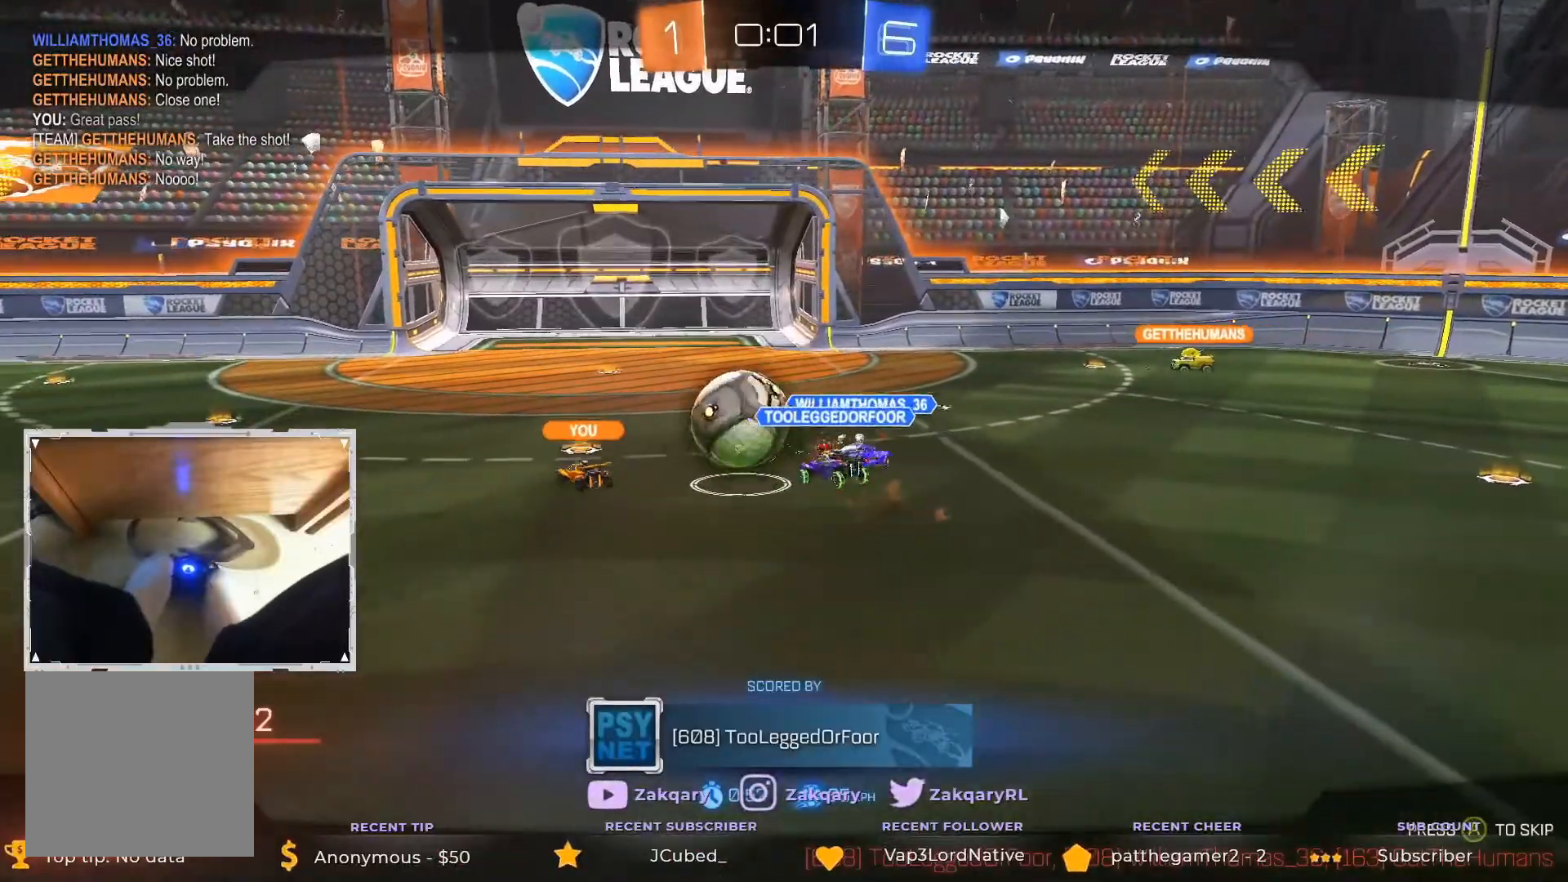
{"buttons": [], "left_stick": "center", "right_stick": "center", "events": [[253, "left_stick", "center"]]}
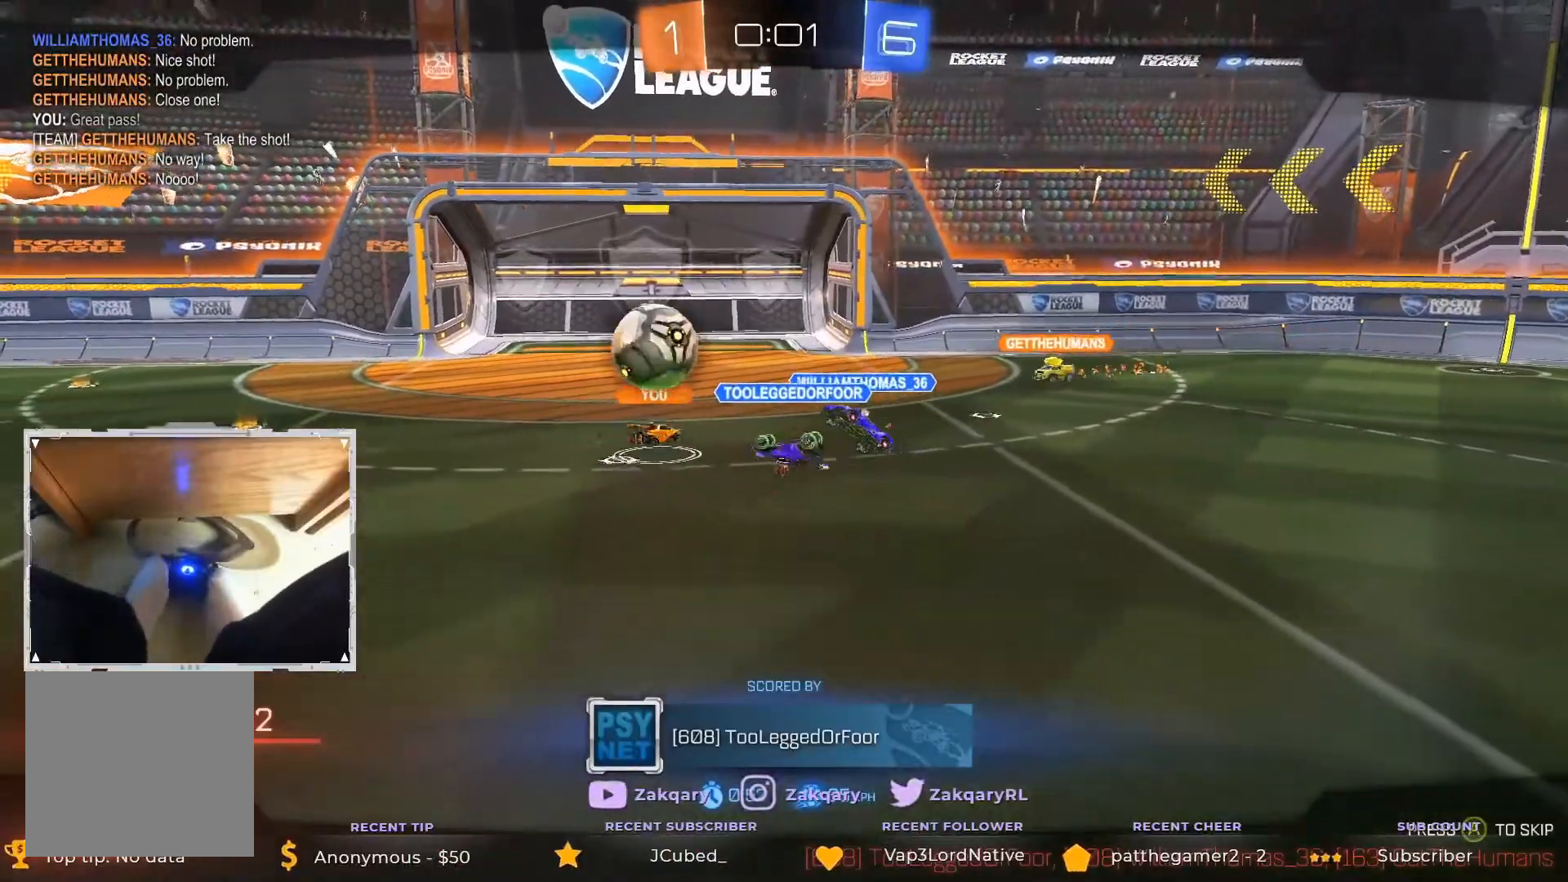
{"buttons": ["A", "B", "L3"], "left_stick": "right", "right_stick": "center", "events": [[34, "left_stick", "up"], [135, "L3", "down"], [253, "A", "down"], [303, "B", "down"], [354, "left_stick", "right"]]}
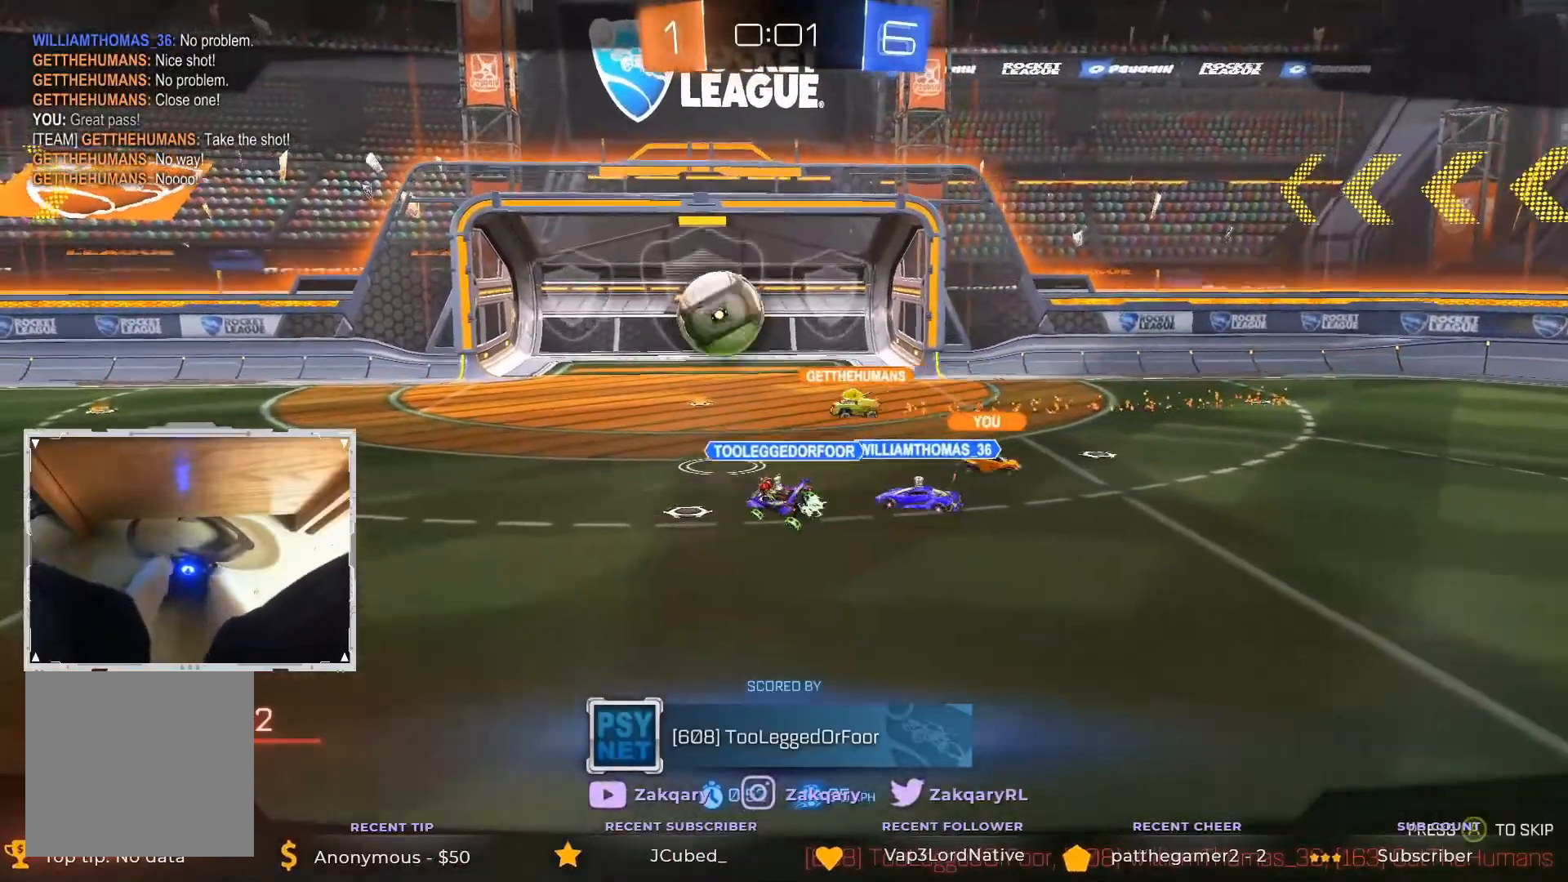
{"buttons": ["L3"], "left_stick": "right", "right_stick": "center", "events": [[17, "B", "up"], [152, "A", "up"], [186, "L3", "up"], [388, "L3", "down"]]}
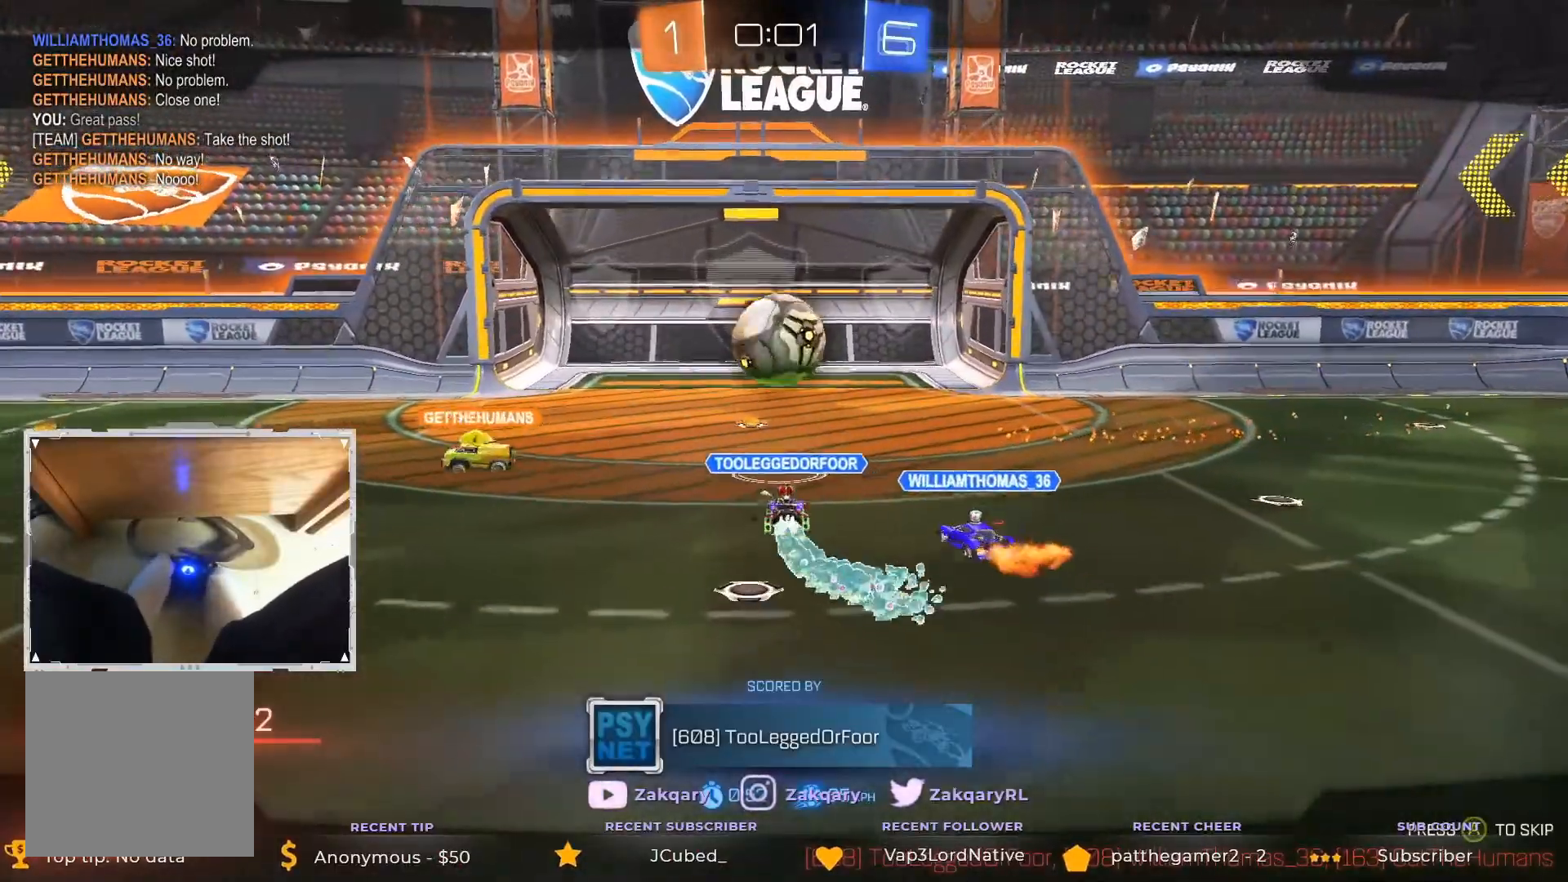
{"buttons": [], "left_stick": "up-right", "right_stick": "center", "events": [[286, "L3", "up"], [370, "left_stick", "up-right"]]}
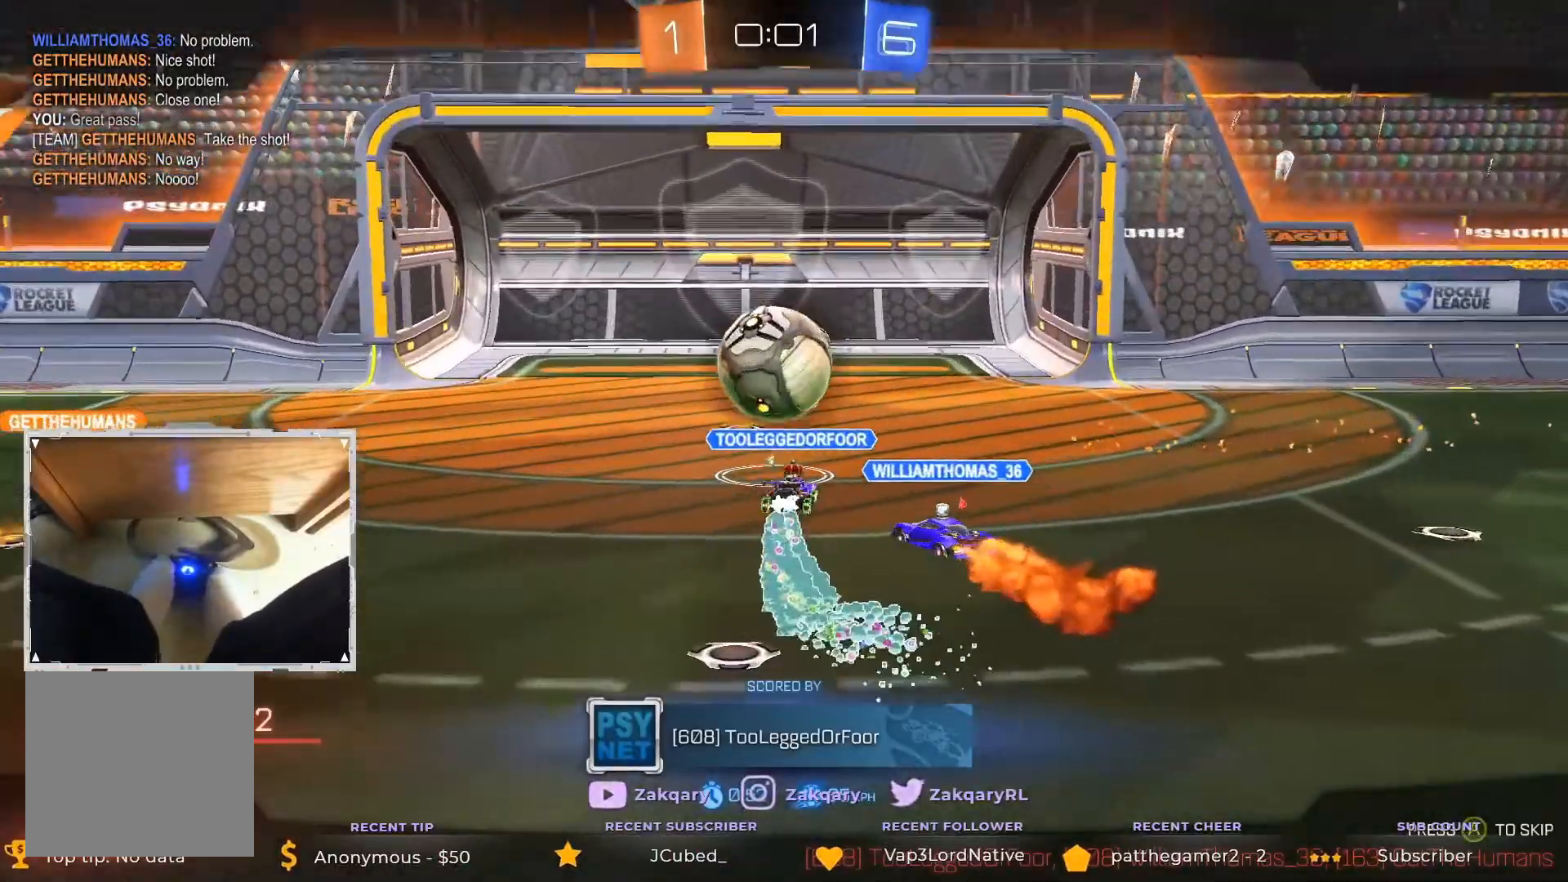
{"buttons": [], "left_stick": "center", "right_stick": "center", "events": [[488, "left_stick", "center"]]}
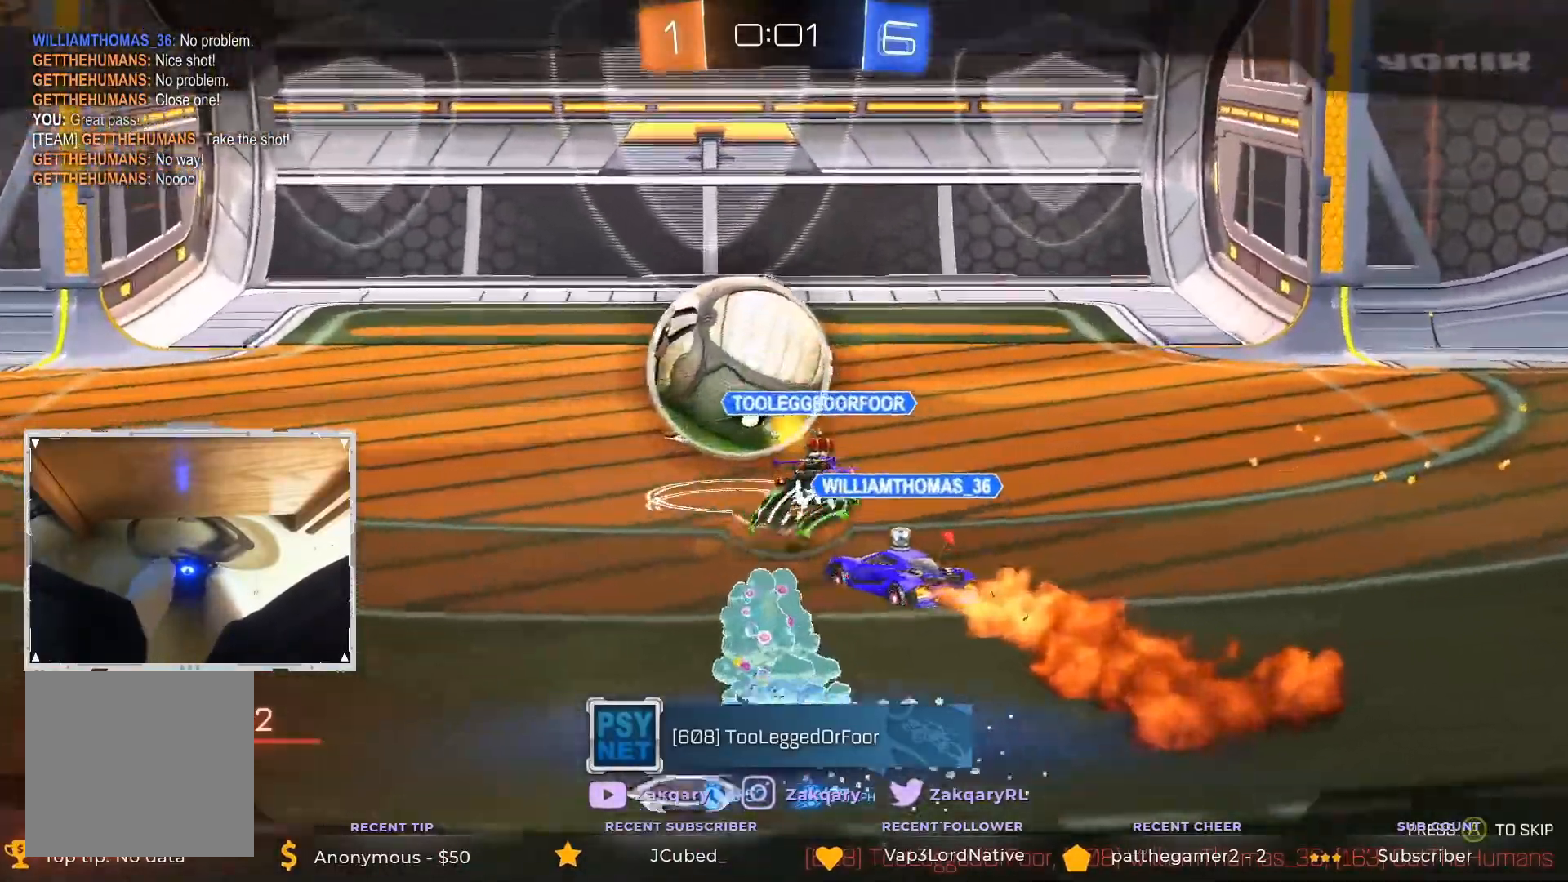
{"buttons": ["L3"], "left_stick": "down", "right_stick": "center", "events": [[253, "left_stick", "left"], [320, "L3", "down"], [455, "left_stick", "down"]]}
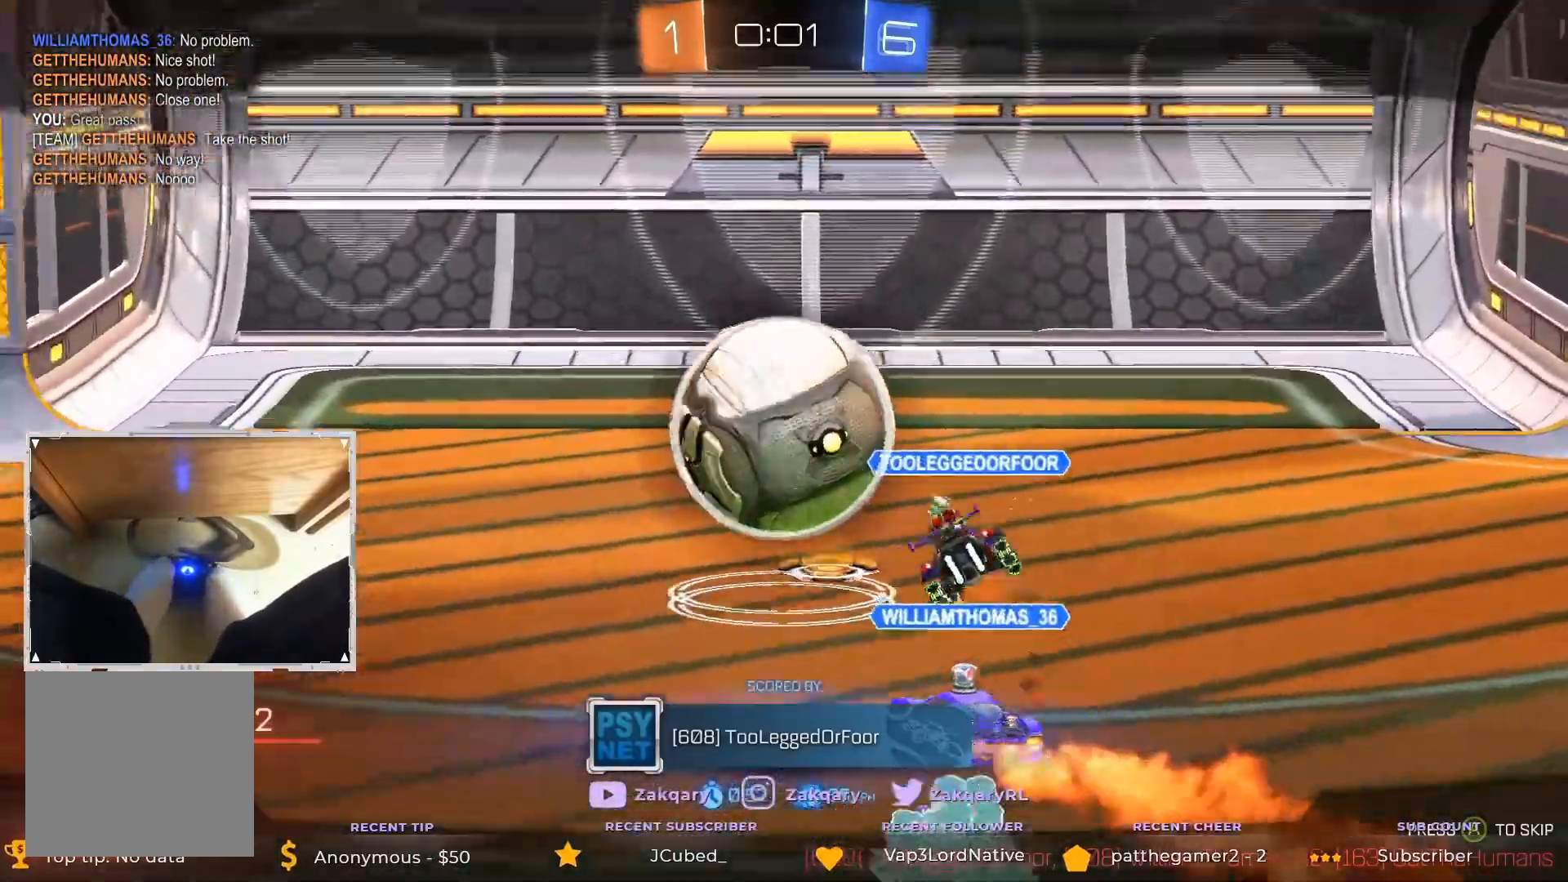
{"buttons": ["L3"], "left_stick": "down", "right_stick": "center", "events": []}
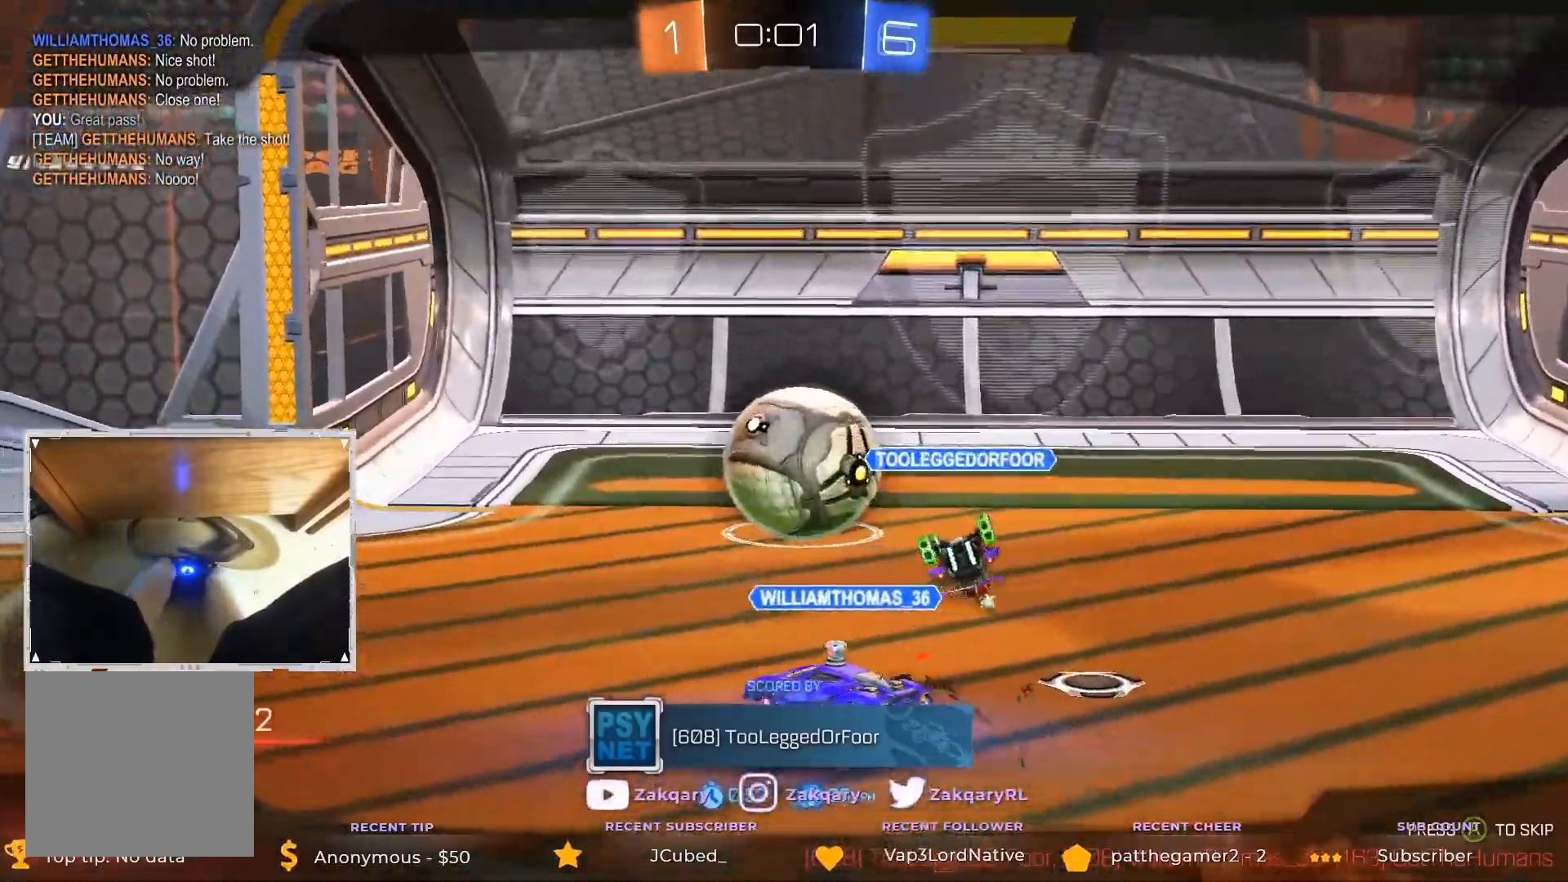
{"buttons": ["L3"], "left_stick": "down", "right_stick": "center", "events": []}
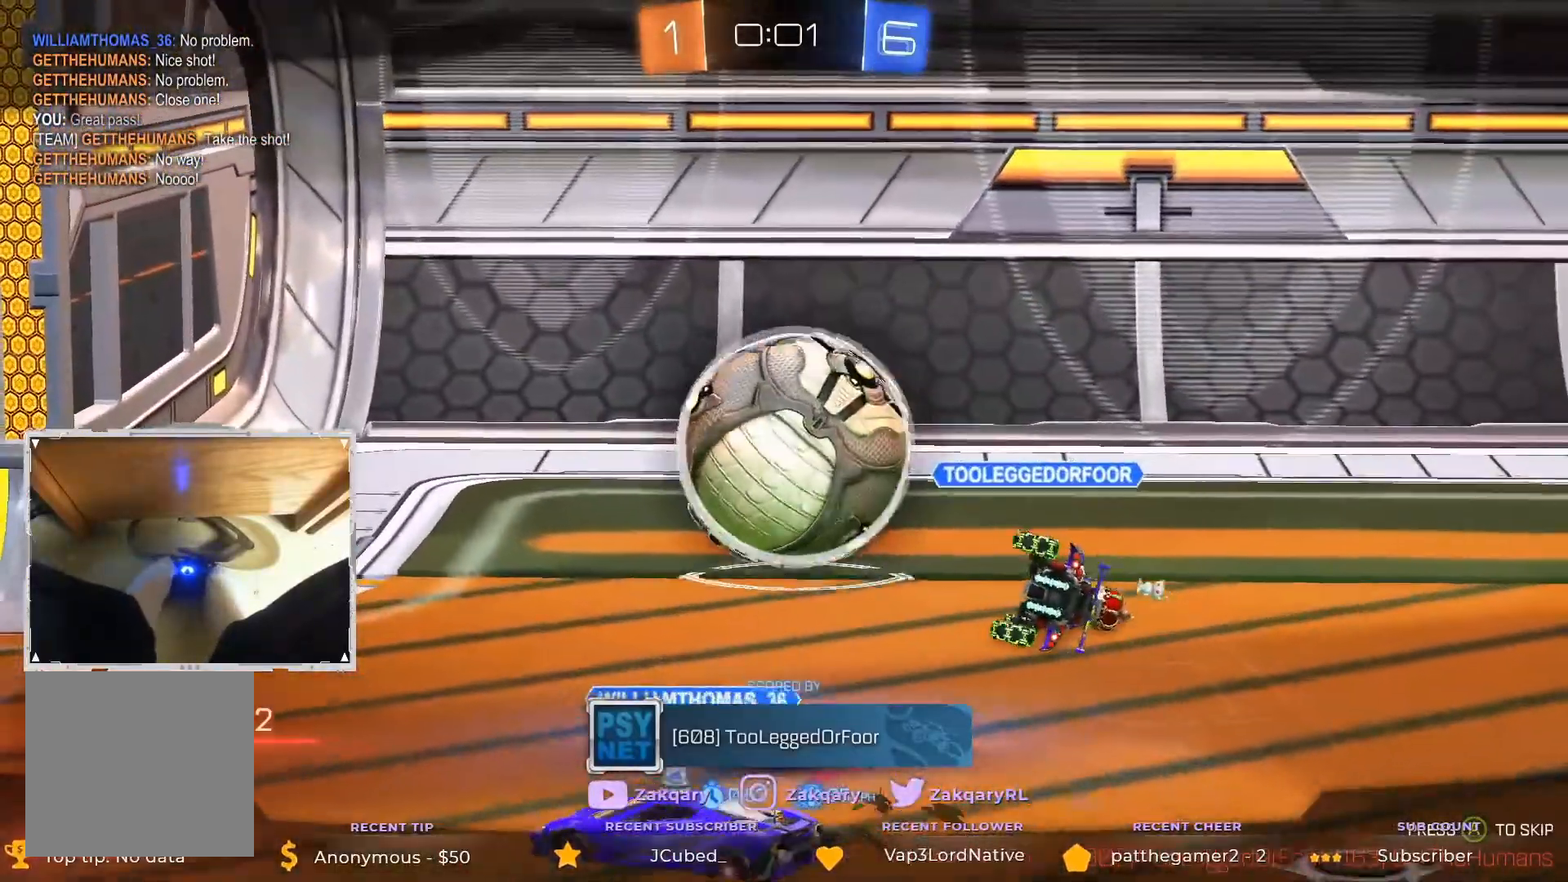
{"buttons": [], "left_stick": "center", "right_stick": "center", "events": [[118, "left_stick", "down-right"], [269, "L3", "up"], [337, "left_stick", "center"]]}
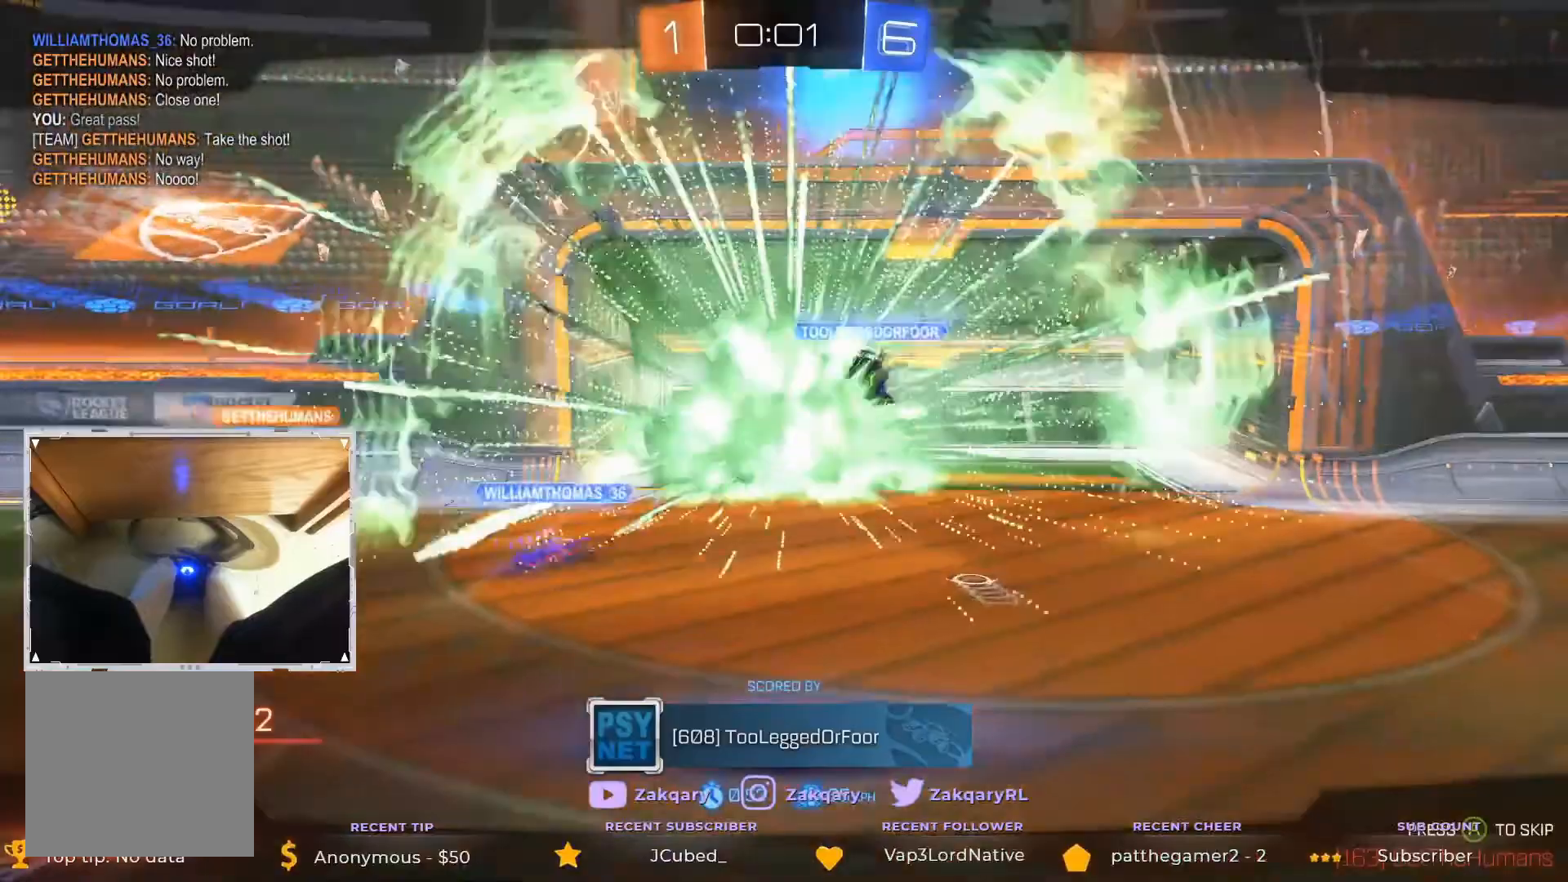
{"buttons": ["A", "B"], "left_stick": "center", "right_stick": "center", "events": [[303, "A", "down"], [337, "B", "down"]]}